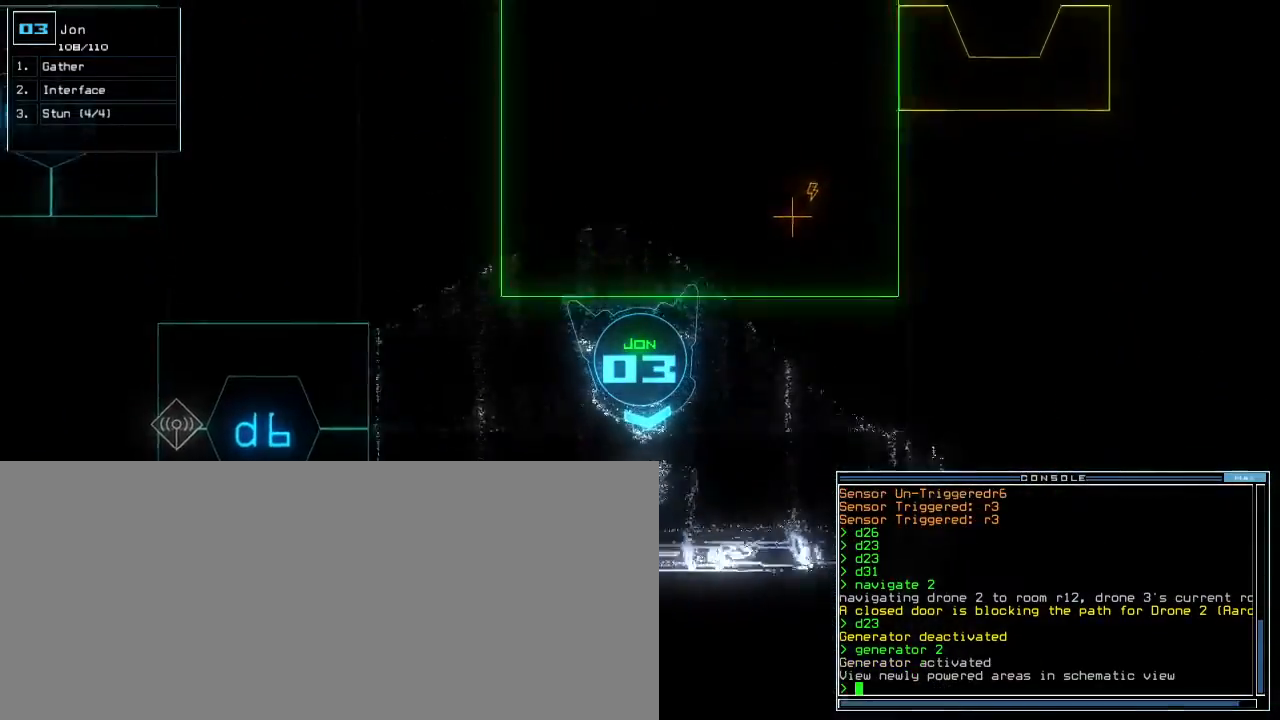
Gameplay with keyboard; each line is a JSON object with the keys held at the frame after it. "events" lists presses ("down") and releases ("up") of ".", "0", "1", "2", "3", "4", "5", "6", "7", "8", "9", "a", "b", "backspace", "c", "caps_lock", "comma", "ctrl_l", "ctrl_r", "d", "down", "e", "equals", "escape", "f", "f8", "g", "h", "i", "j", "k", "l", "left", "m", "minus", "n", "o", "p", "q", "quote", "r", "return", "right", "s", "semicolon", "shift_l", "shift_r", "space", "t", "tab", "tilde", "u", "up", "v", "w", "x", "y" and "z" between this image and that frame as [ms after this image, input, new state], when the widget could be followed in between. No other keys are recorded. Mouse input is not recorded. Not read: other_keys.
{"keys": [], "events": [[17, "right", "down"], [83, "shift_r", "down"], [117, "shift_r", "up"], [300, "up", "up"], [483, "right", "up"]]}
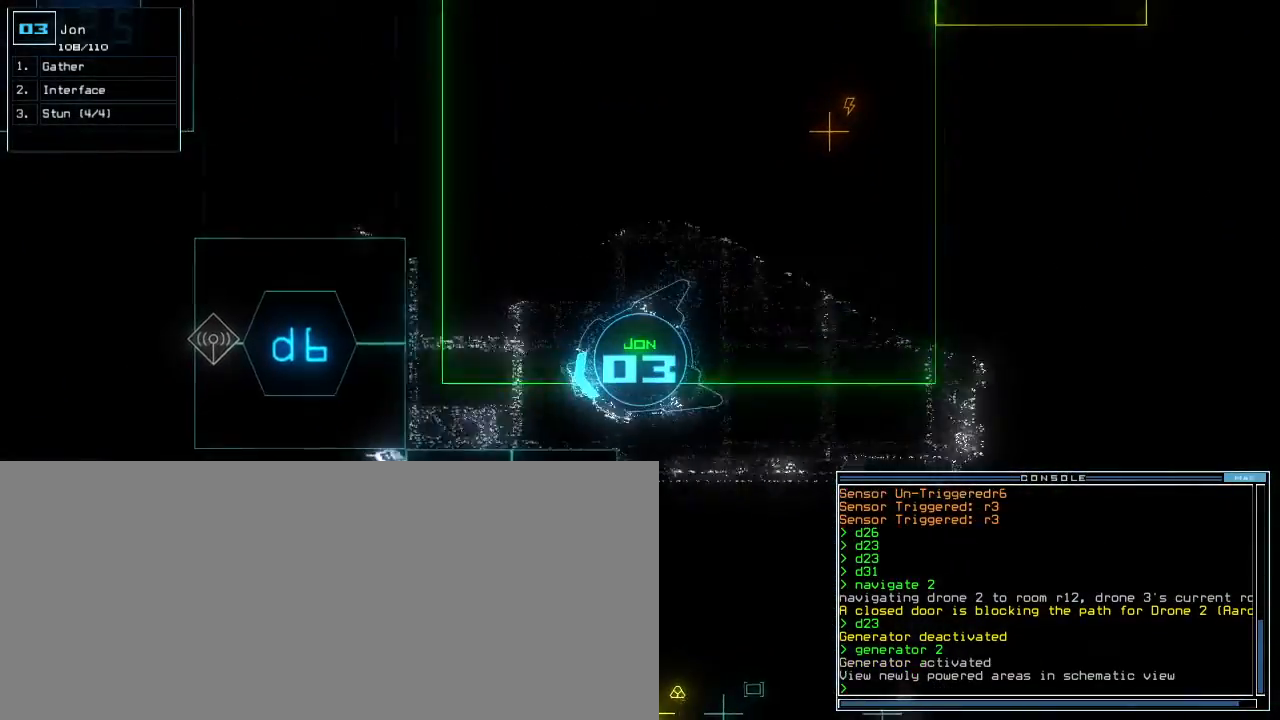
{"keys": [], "events": []}
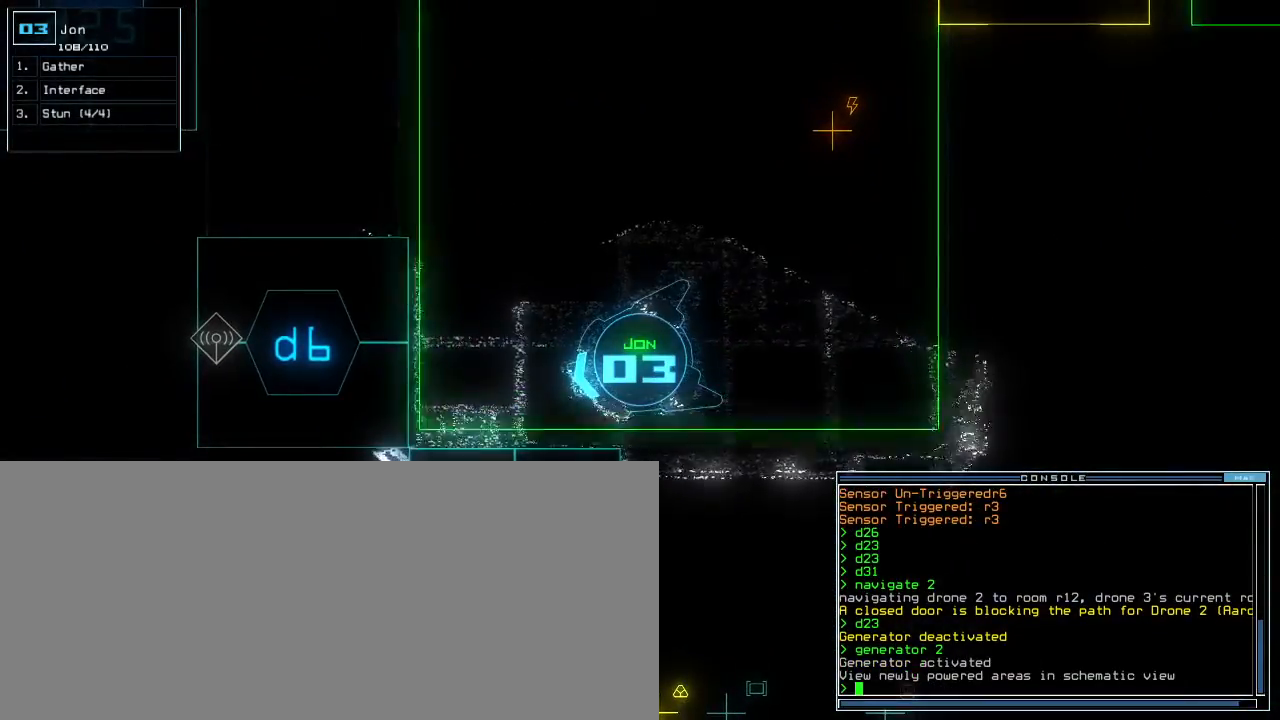
{"keys": [], "events": []}
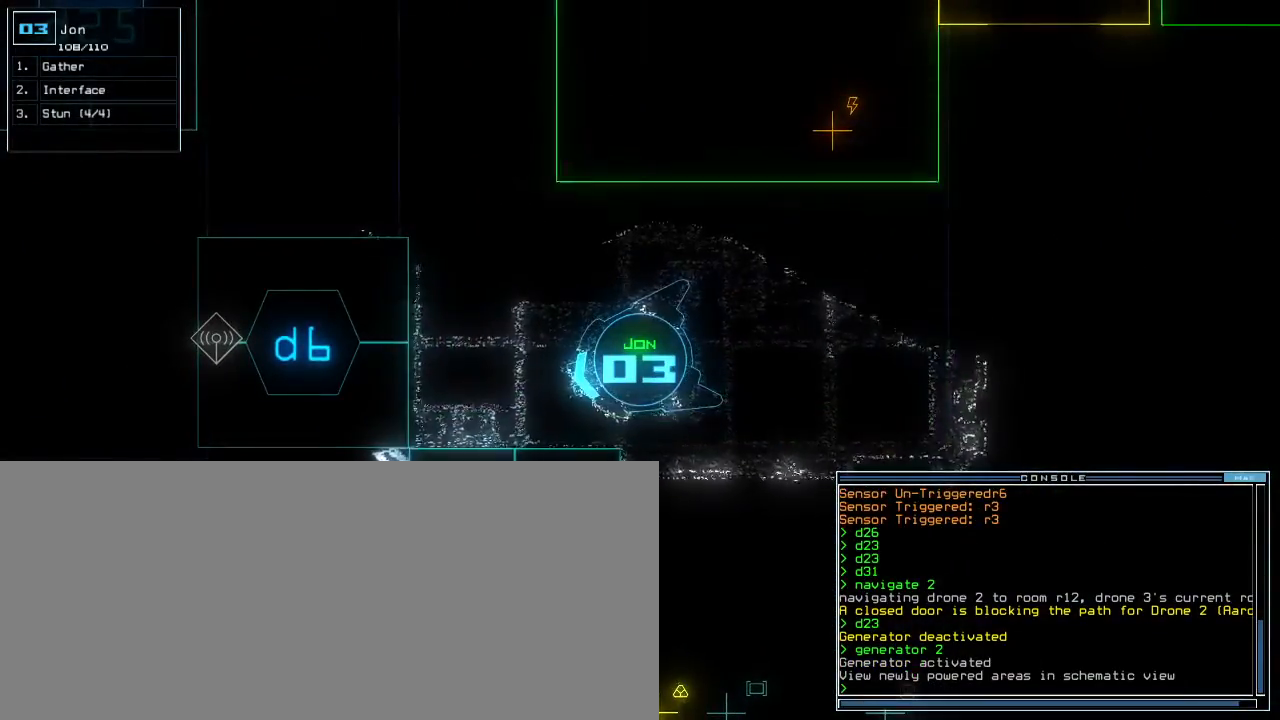
{"keys": [], "events": [[267, "space", "down"], [383, "space", "up"]]}
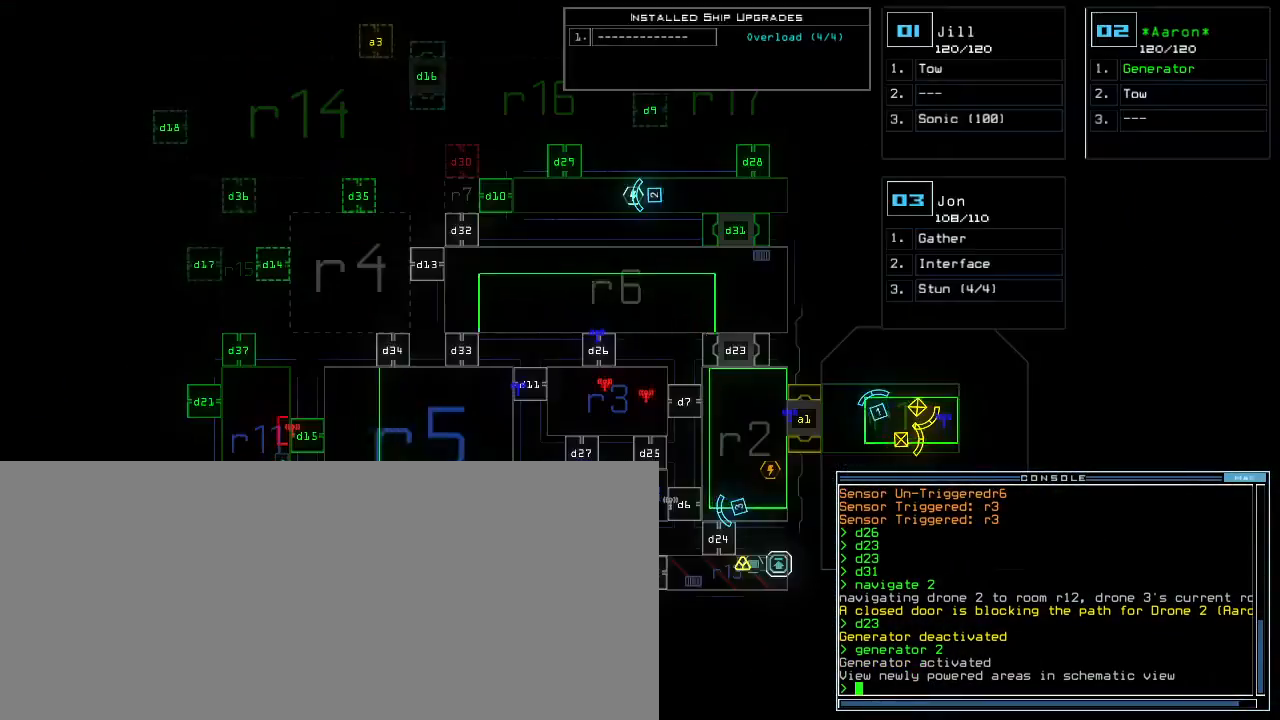
{"keys": ["up"]}
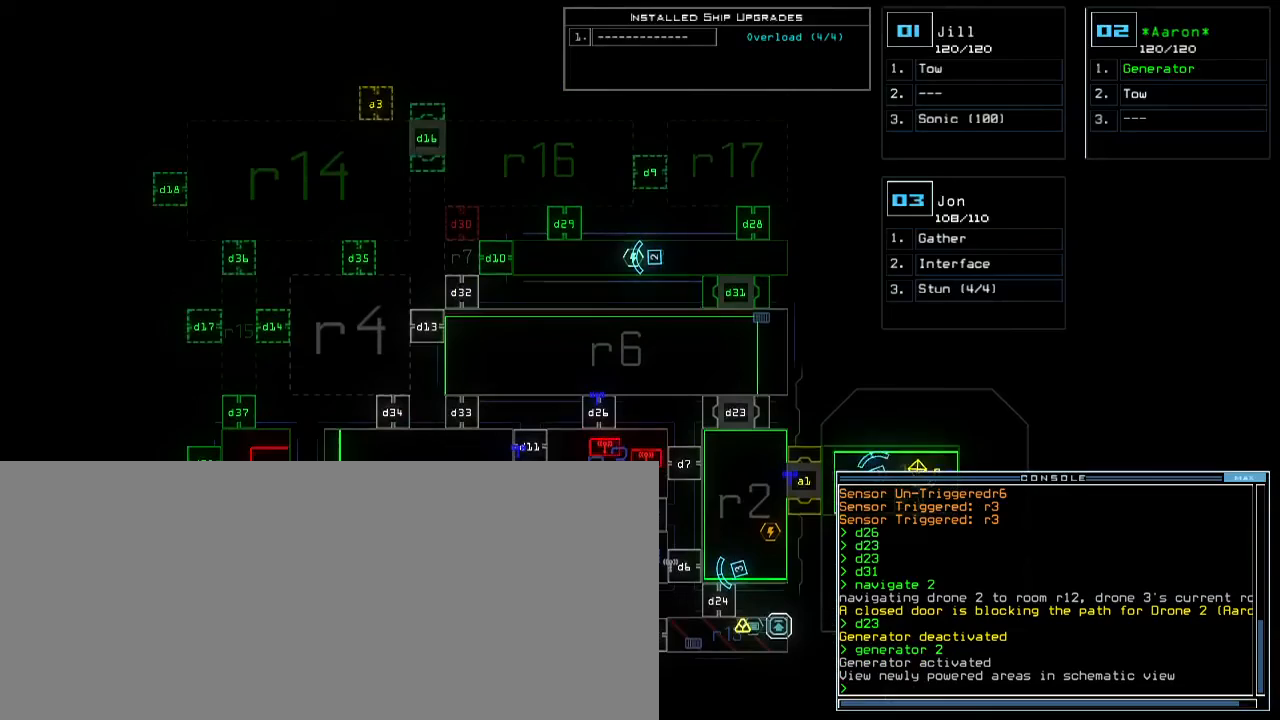
{"keys": [], "events": [[17, "up", "up"], [117, "d", "down"], [183, "d", "up"], [300, "1", "down"], [350, "1", "up"]]}
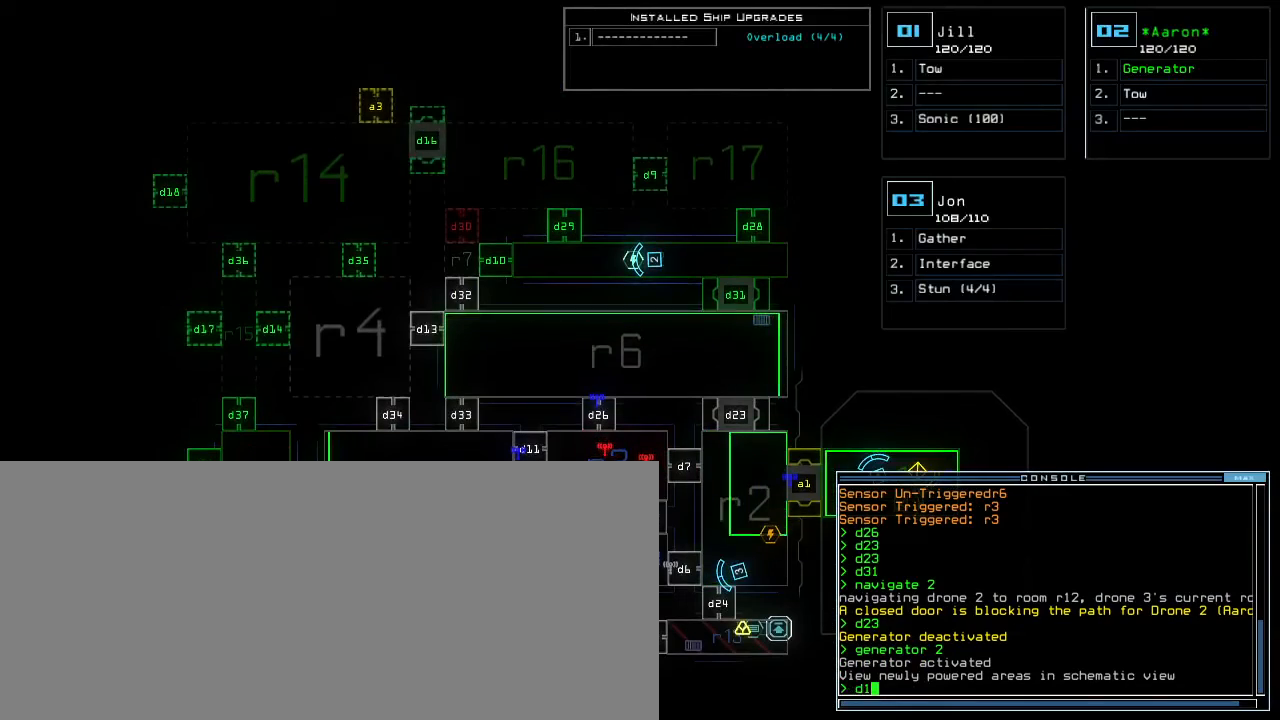
{"keys": [], "events": [[150, "6", "down"], [217, "return", "down"], [233, "6", "up"], [267, "return", "up"]]}
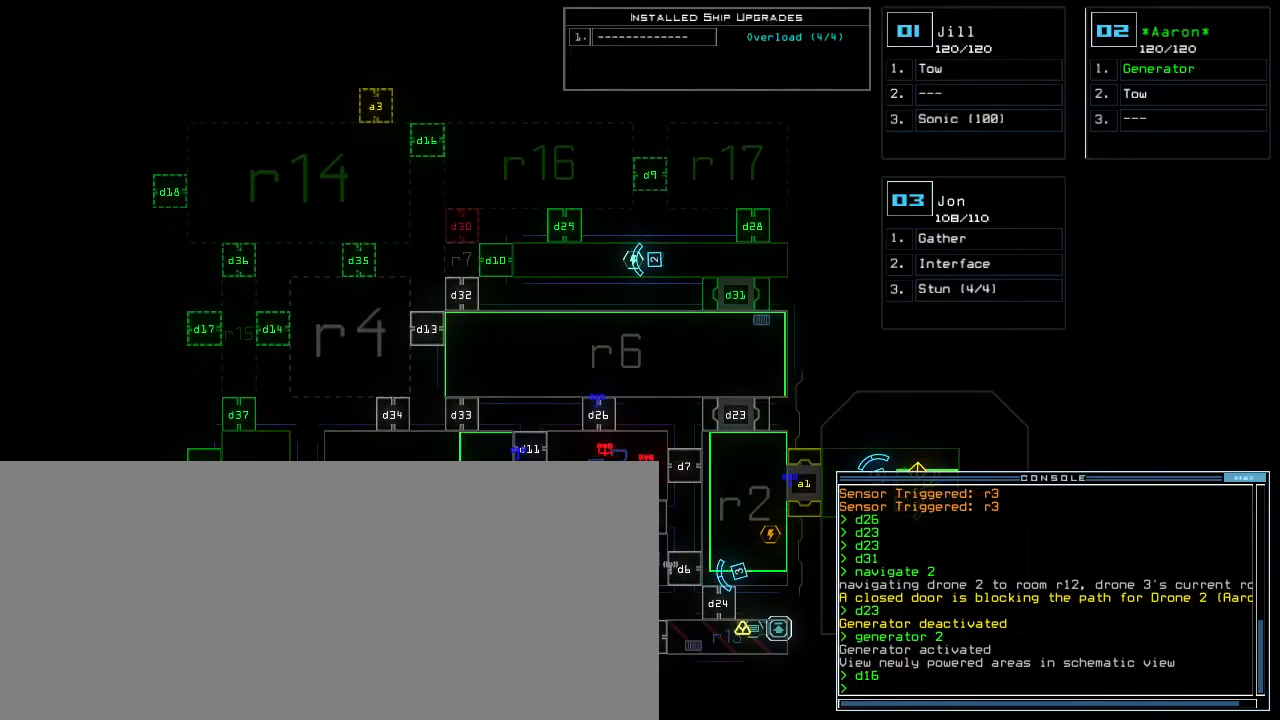
{"keys": [], "events": []}
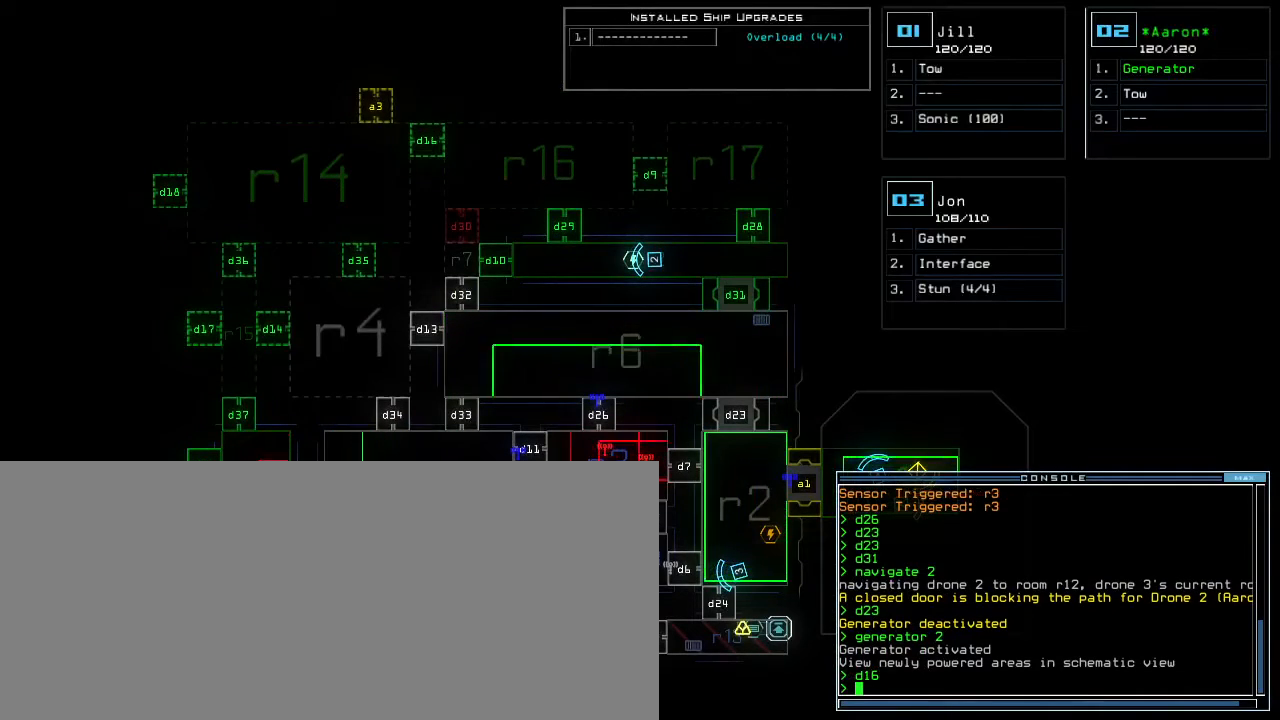
{"keys": [], "events": []}
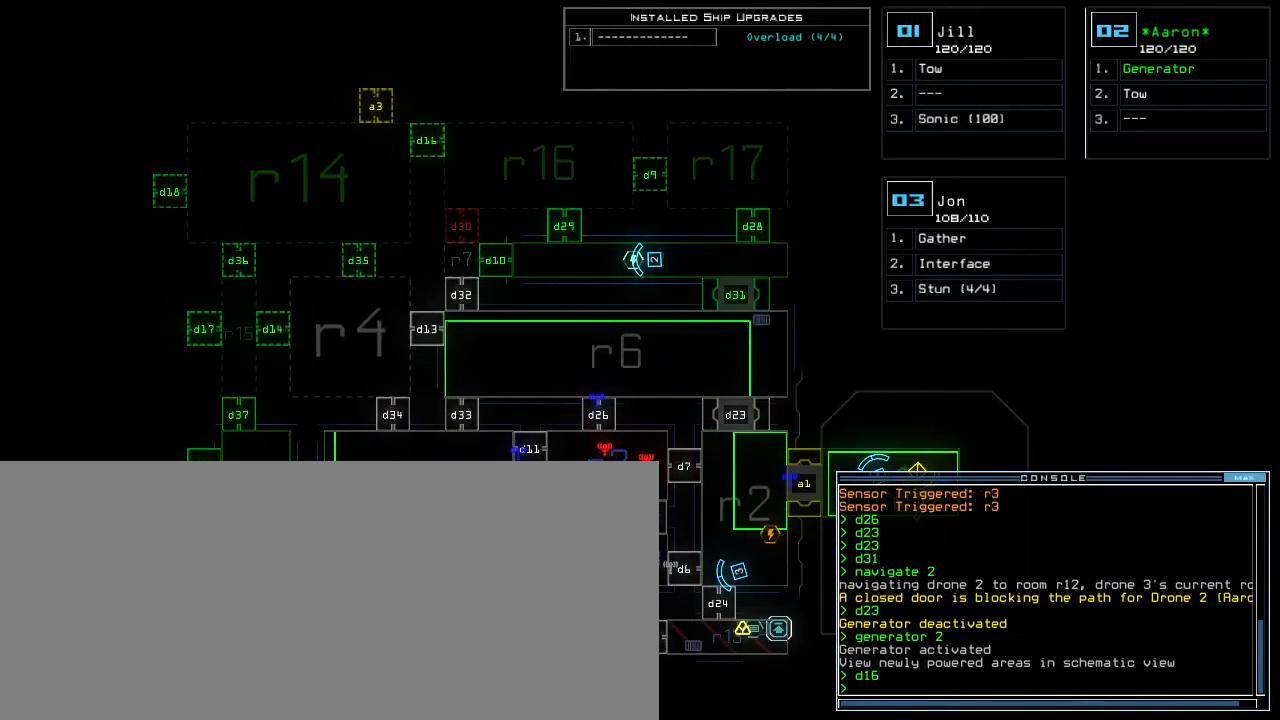
{"keys": [], "events": []}
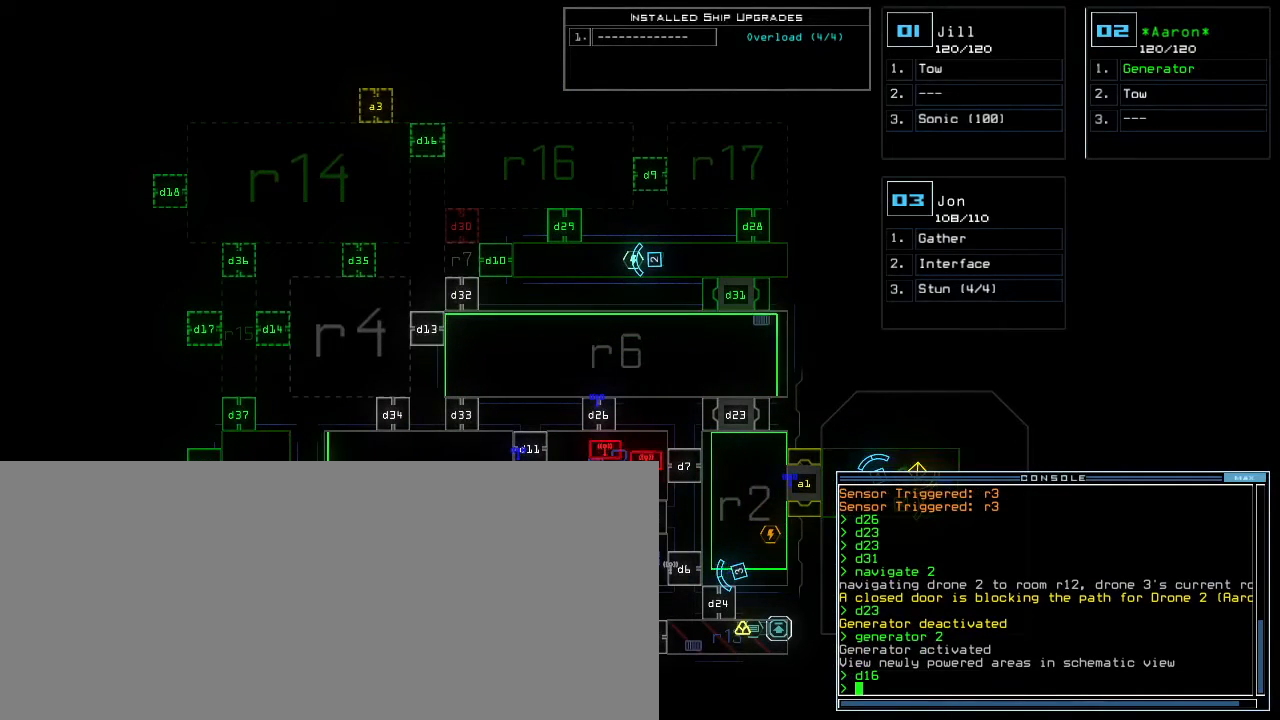
{"keys": [], "events": []}
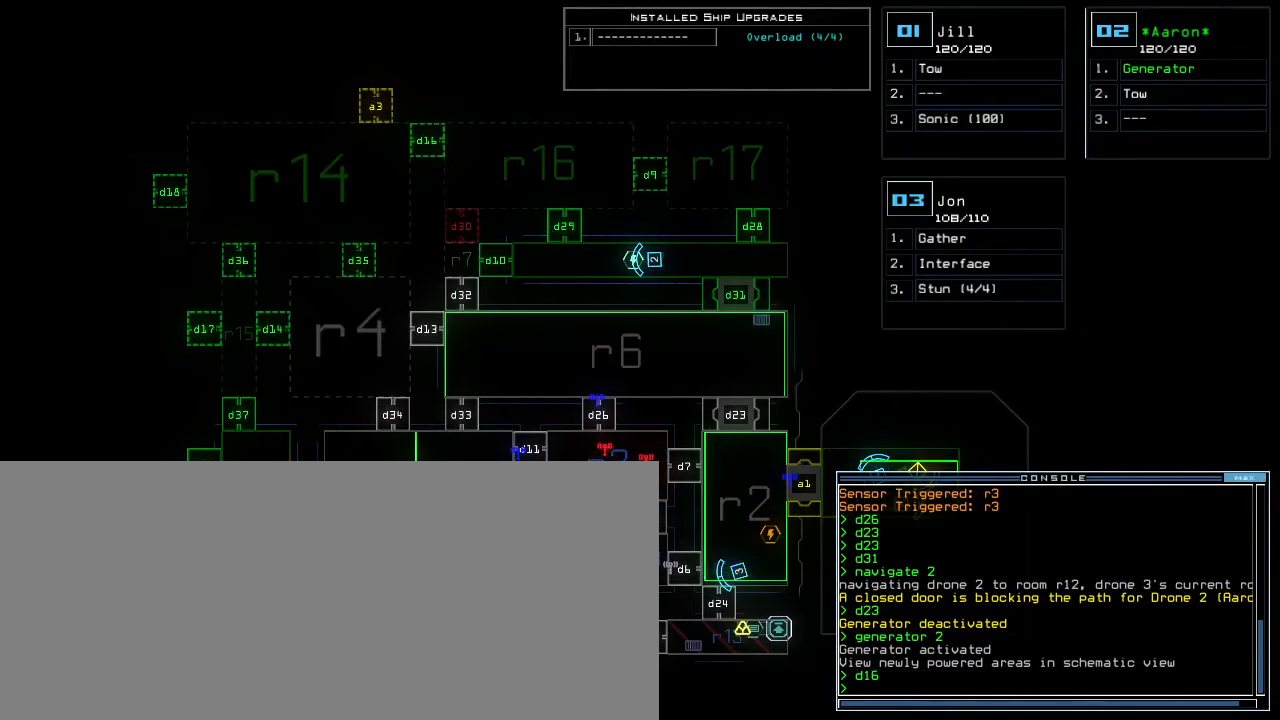
{"keys": [], "events": []}
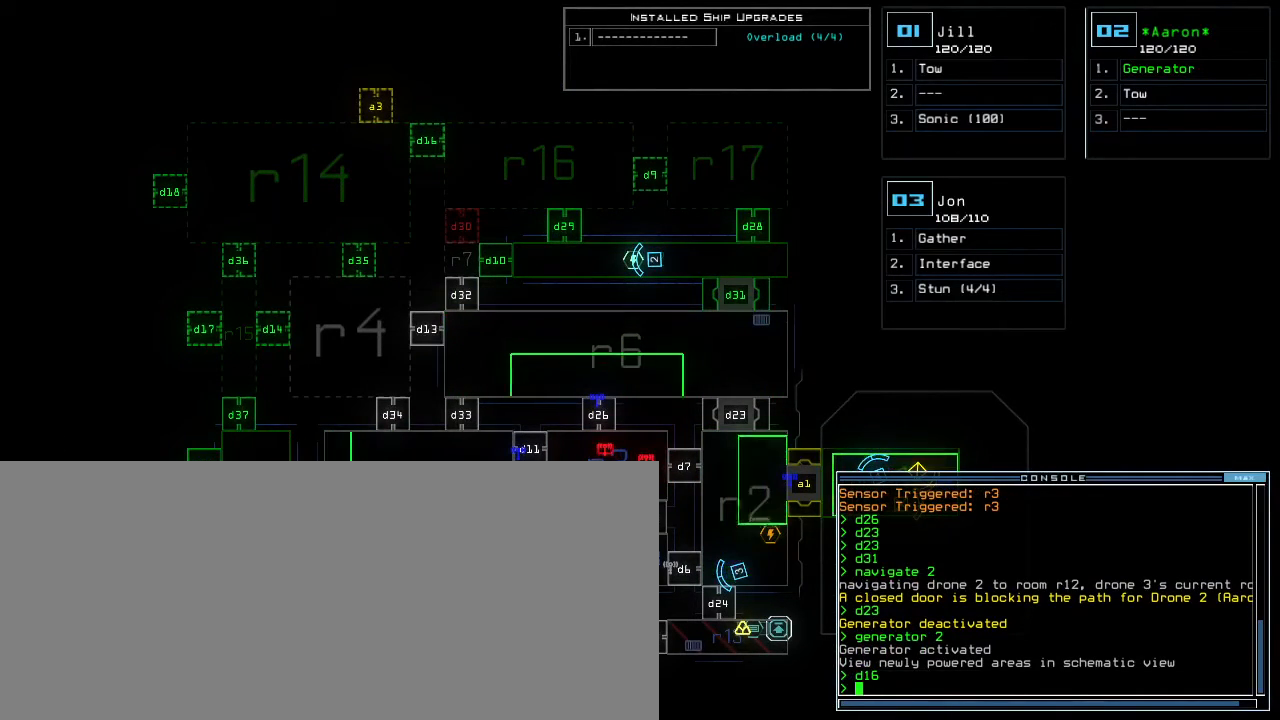
{"keys": [], "events": []}
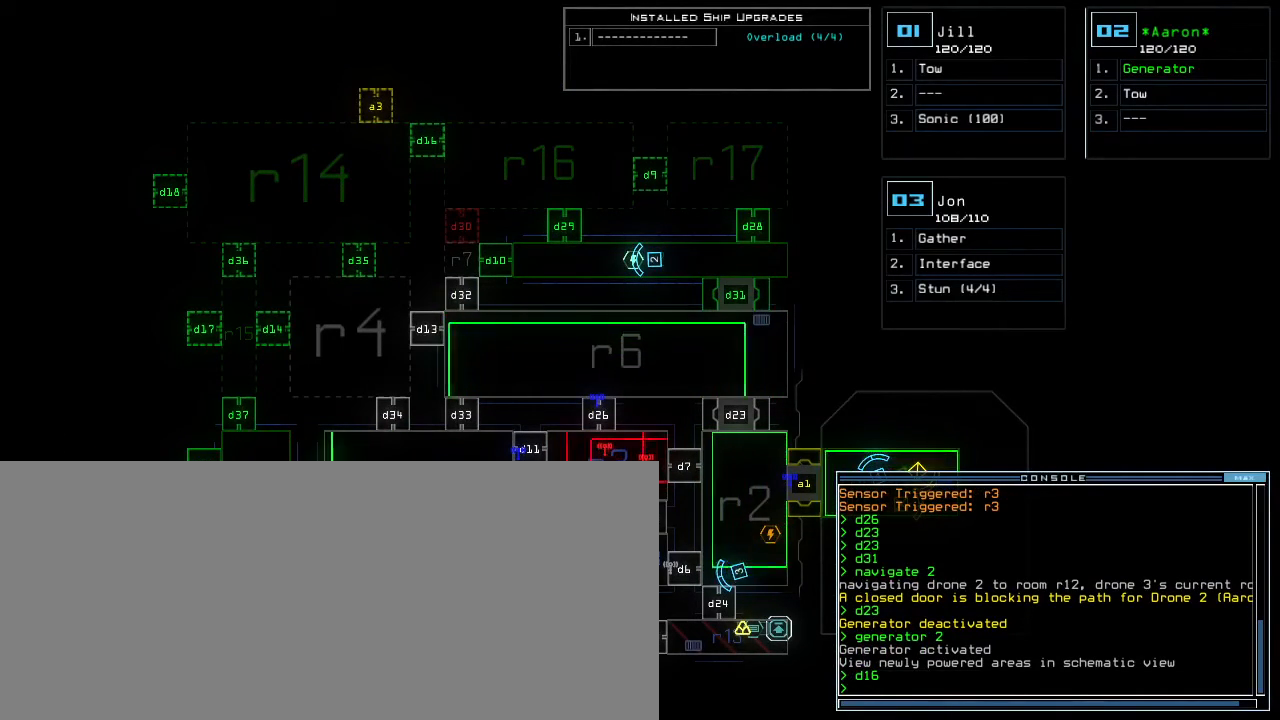
{"keys": [], "events": []}
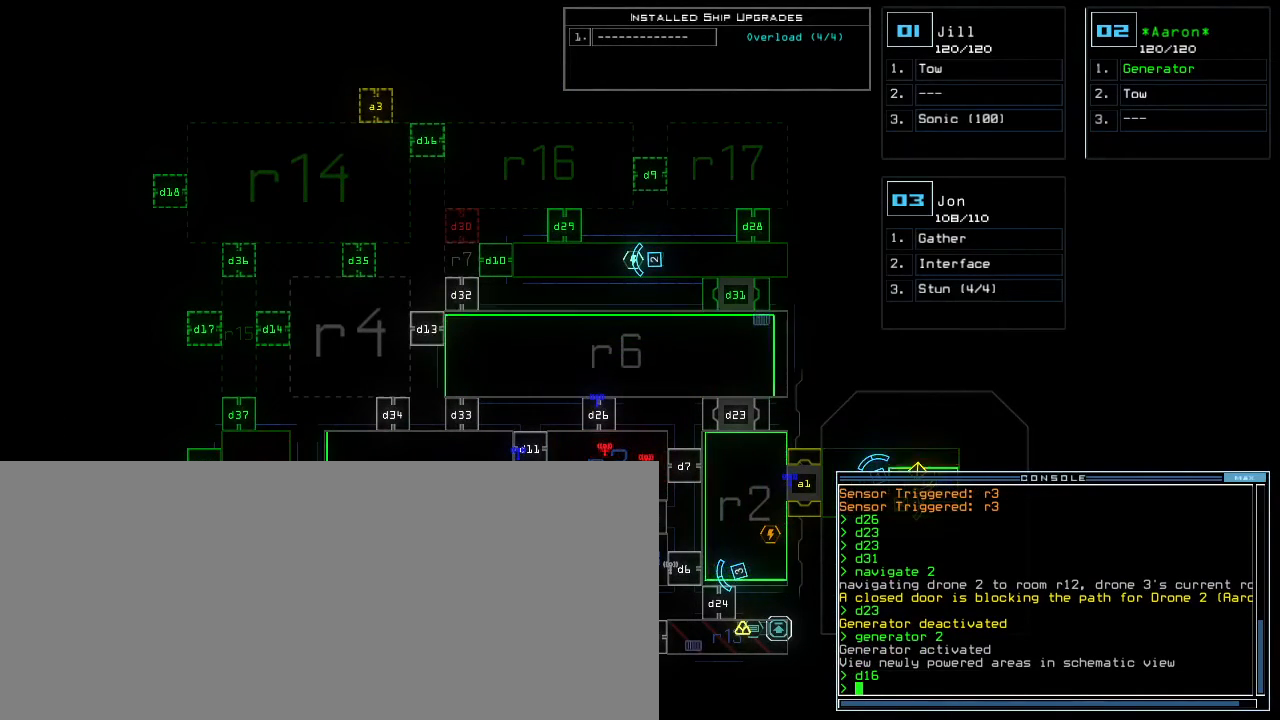
{"keys": ["down", "left"], "events": [[300, "3", "down"], [333, "down", "down"], [367, "3", "up"], [450, "left", "down"]]}
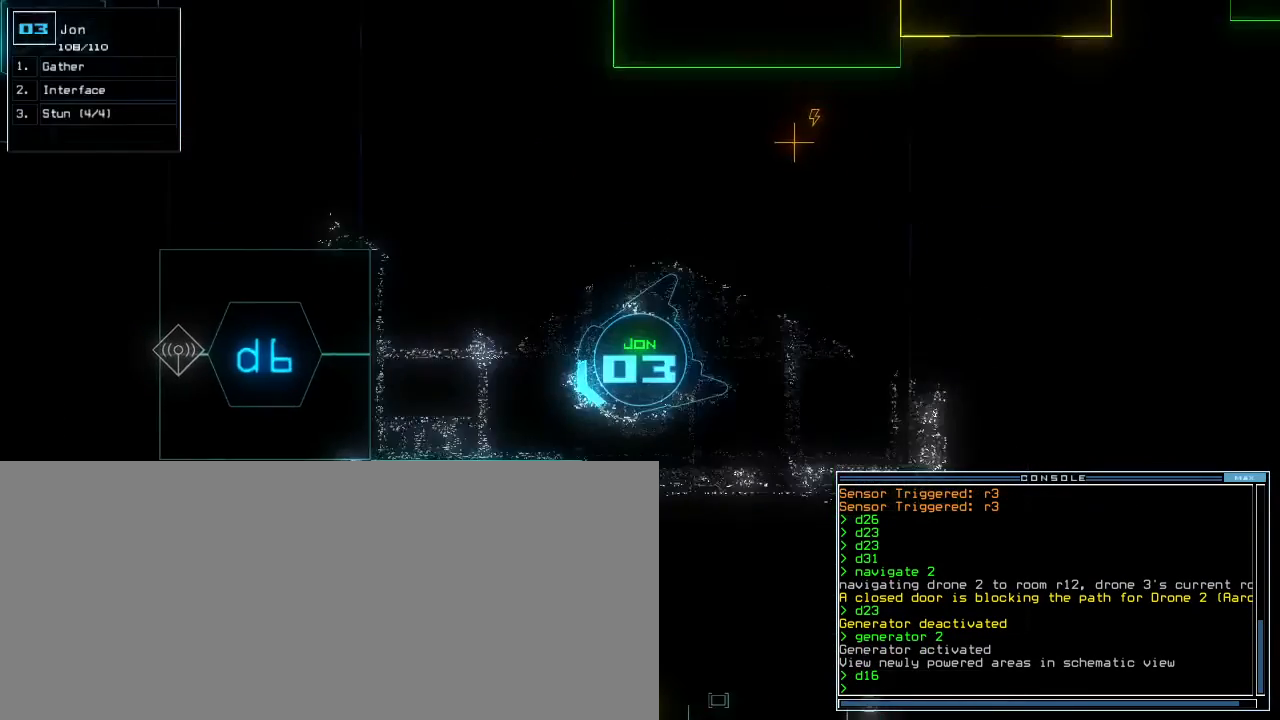
{"keys": ["down"]}
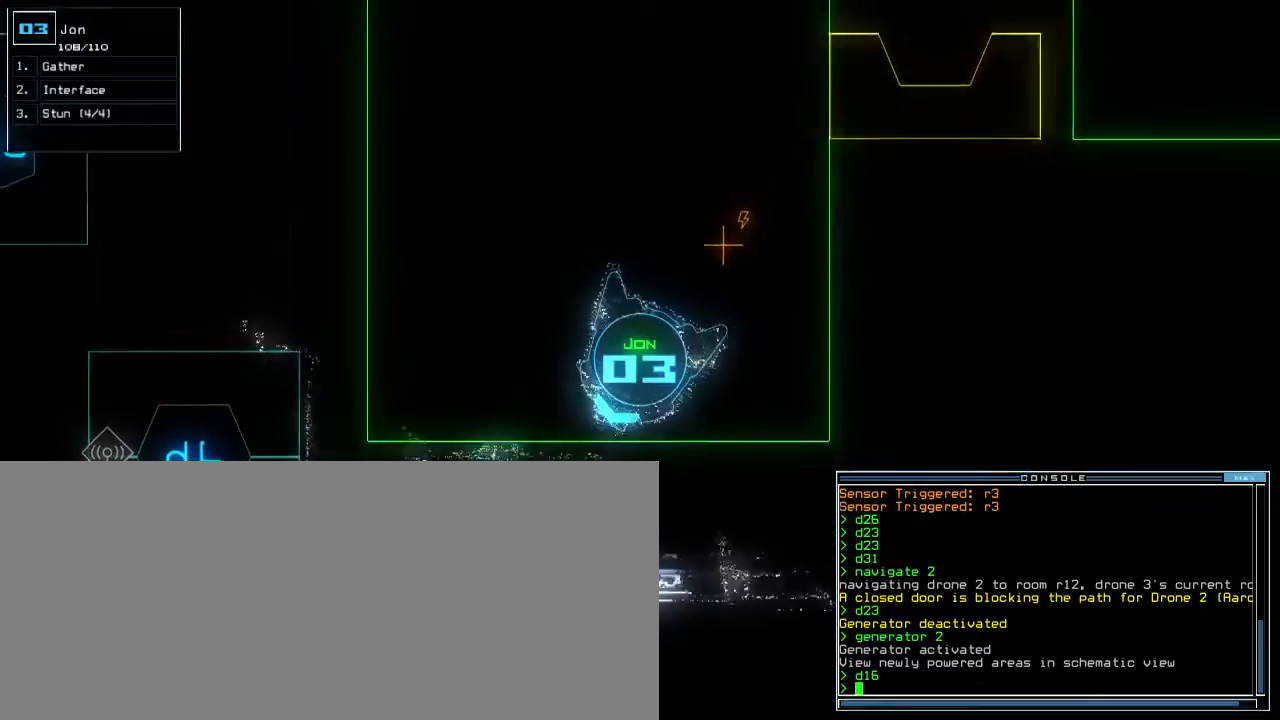
{"keys": ["down", "space"]}
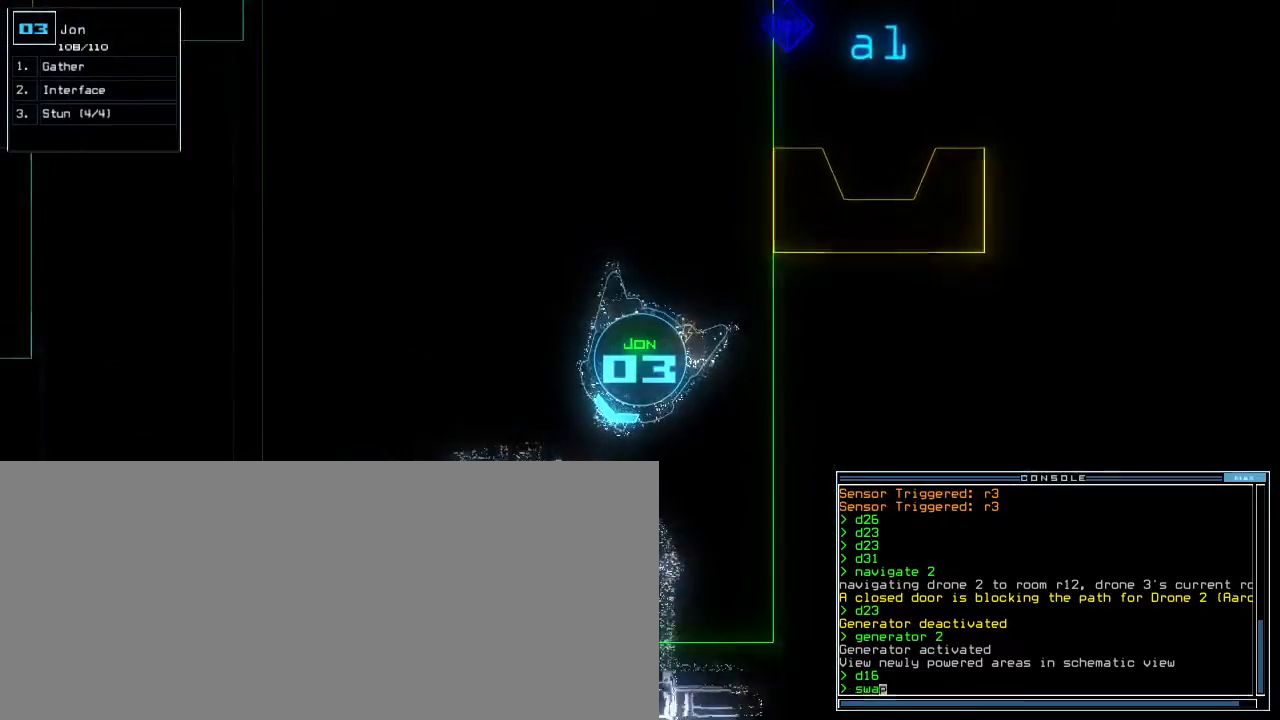
{"keys": ["down", "right", "space"]}